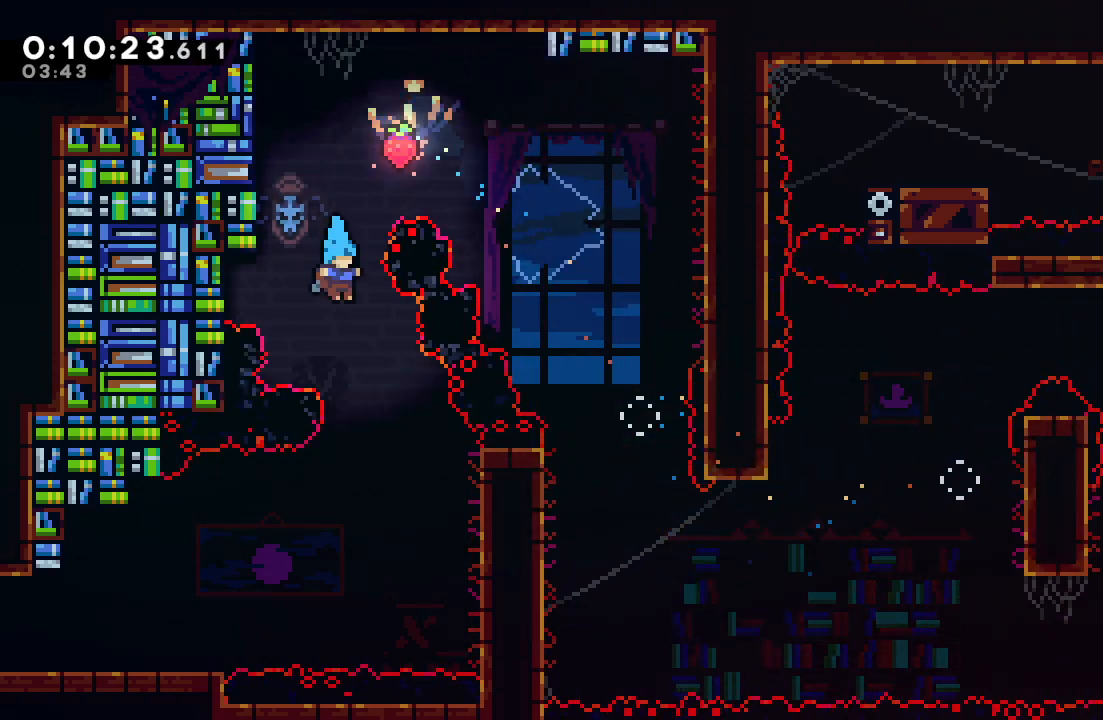
Gameplay with a controller (PlayStation layout); each line is a JSON object with the inputs held at the frame after it (dt_ms = milliseconds from this image to that frame). "events" lists button and stick changes between this image and that frame as [ms after this image, input, new state], when the widget could be followed in between. Not read: L3 R3.
{"dt_ms": 500, "buttons": ["CIRCLE", "DPAD_LEFT"], "left_stick": "center", "right_stick": "center", "events": [[350, "DPAD_DOWN", "up"], [350, "DPAD_RIGHT", "up"], [383, "CIRCLE", "down"], [383, "DPAD_LEFT", "down"]]}
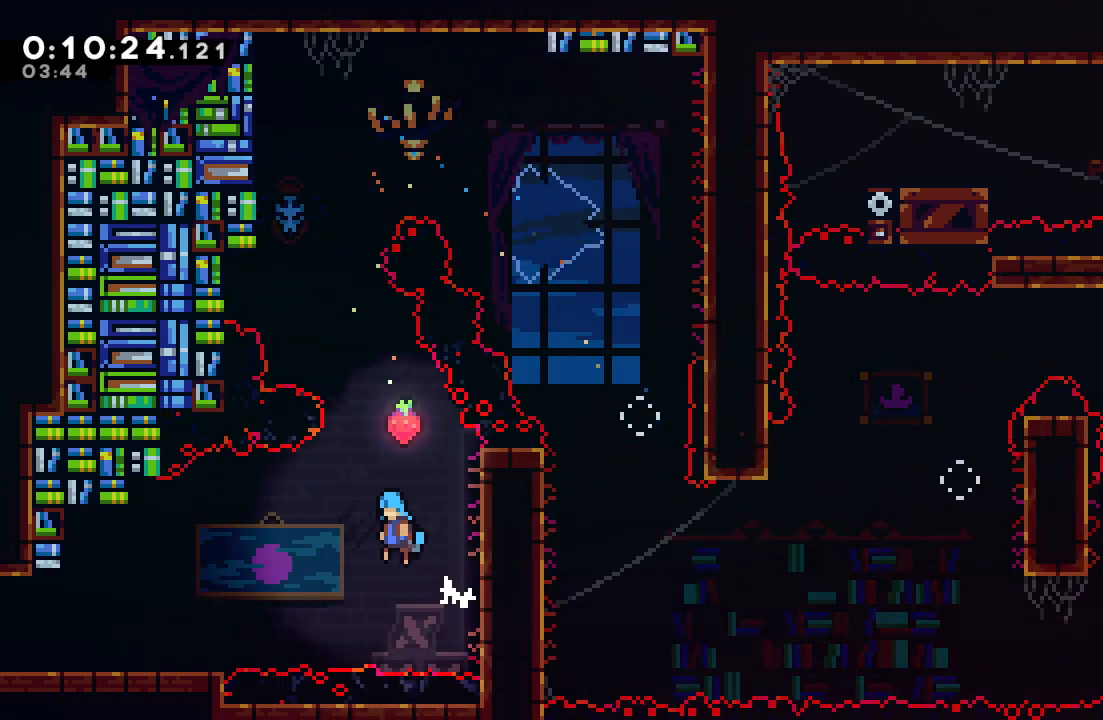
{"dt_ms": 500, "buttons": ["DPAD_LEFT"], "left_stick": "center", "right_stick": "center", "events": [[350, "CIRCLE", "up"]]}
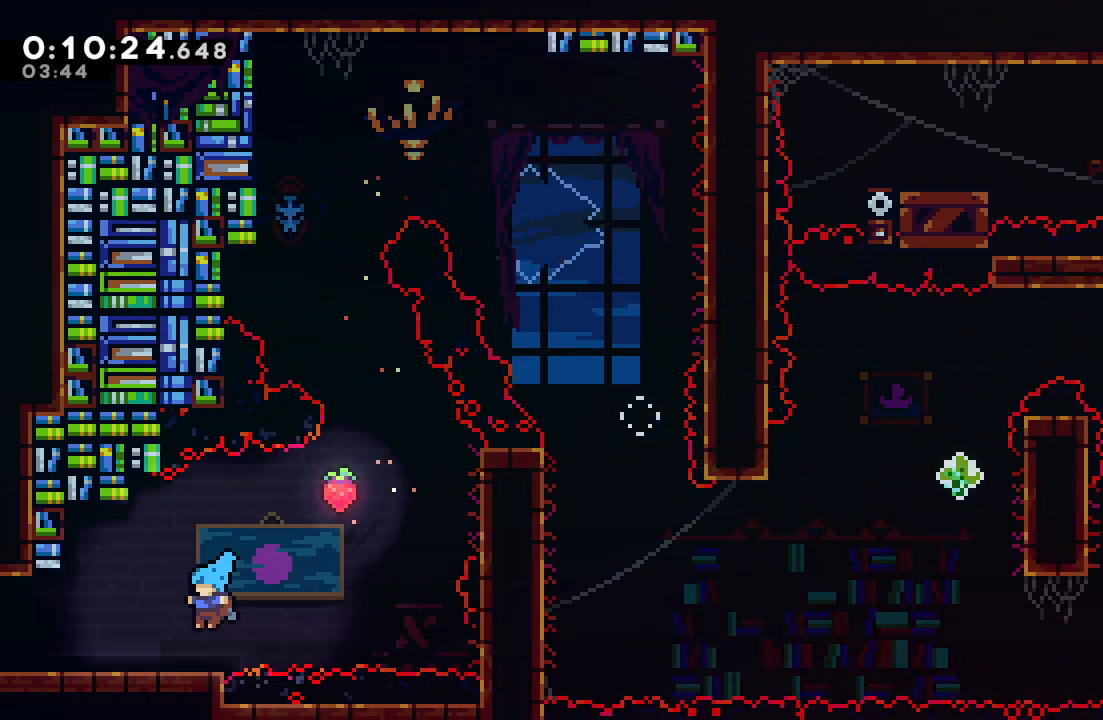
{"dt_ms": 500, "buttons": ["R1", "DPAD_LEFT"], "left_stick": "center", "right_stick": "center", "events": [[50, "DPAD_DOWN", "down"], [67, "CROSS", "down"], [100, "CIRCLE", "down"], [150, "CROSS", "up"], [167, "CIRCLE", "up"], [250, "DPAD_DOWN", "up"], [250, "R1", "down"]]}
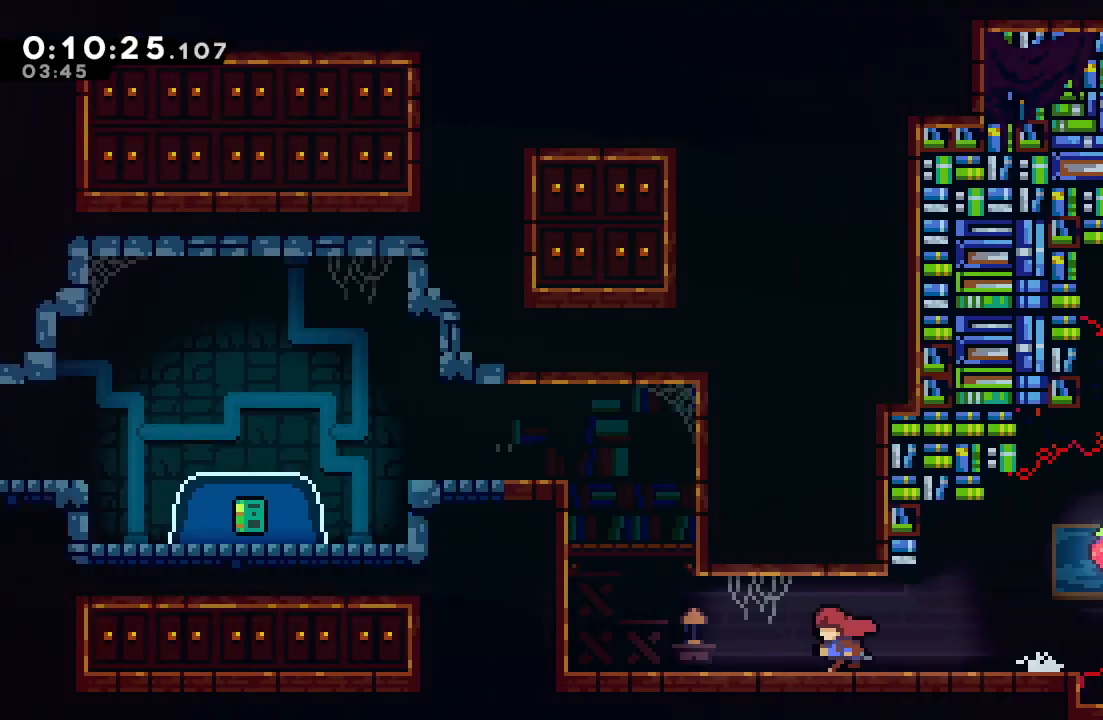
{"dt_ms": 500, "buttons": ["CIRCLE", "R1", "DPAD_LEFT"], "left_stick": "center", "right_stick": "center", "events": [[450, "CIRCLE", "down"]]}
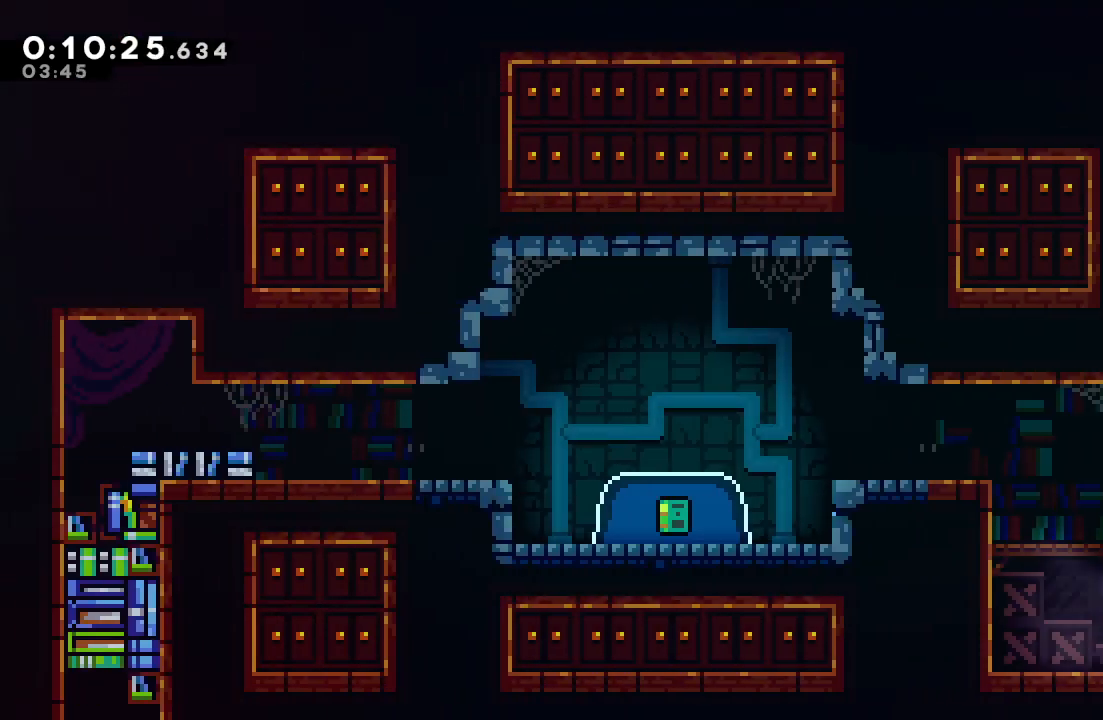
{"dt_ms": 500, "buttons": ["L1", "R1", "DPAD_LEFT"], "left_stick": "center", "right_stick": "center", "events": [[200, "TRIANGLE", "down"], [417, "L1", "down"], [417, "TRIANGLE", "up"], [433, "CIRCLE", "up"]]}
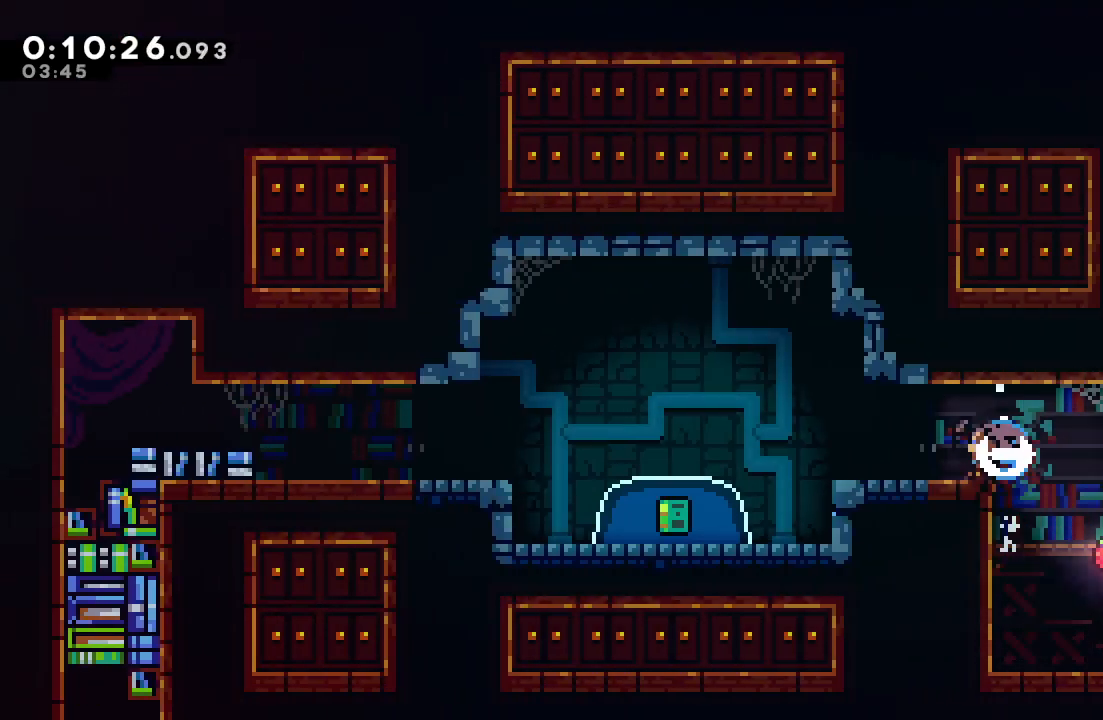
{"dt_ms": 500, "buttons": ["R1"], "left_stick": "center", "right_stick": "center", "events": [[100, "CIRCLE", "down"], [200, "L1", "up"], [217, "DPAD_DOWN", "down"], [233, "DPAD_LEFT", "up"], [267, "CROSS", "down"], [383, "CROSS", "up"], [433, "DPAD_DOWN", "up"], [450, "CIRCLE", "up"]]}
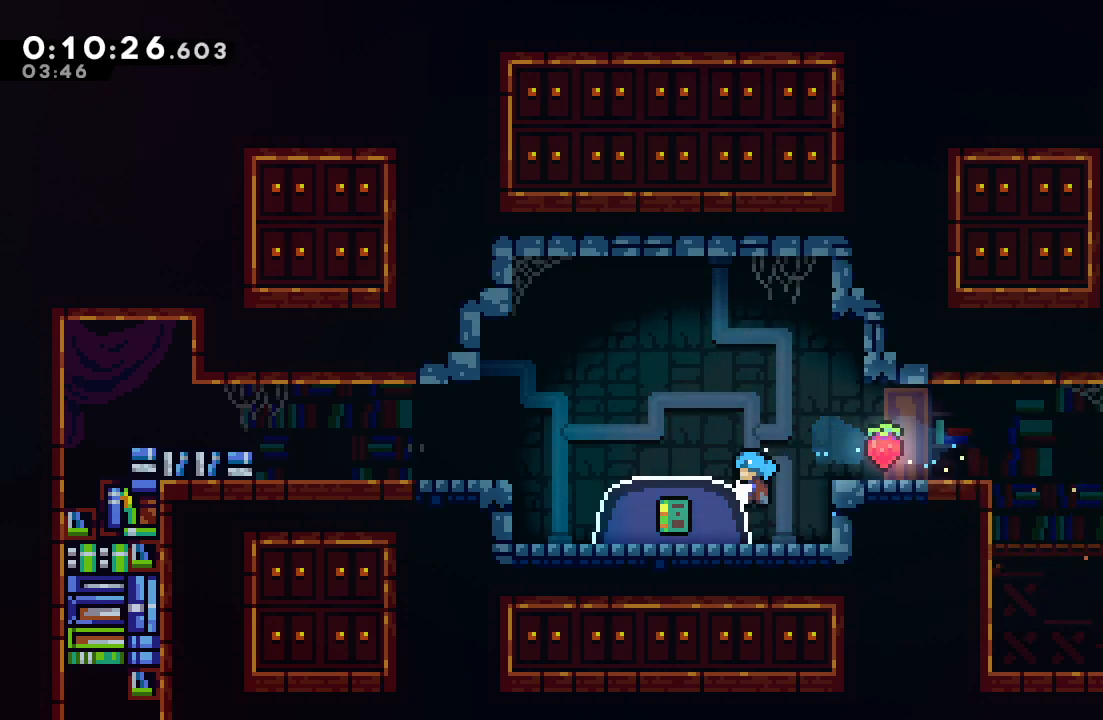
{"dt_ms": 500, "buttons": ["CROSS", "DPAD_DOWN"], "left_stick": "center", "right_stick": "center", "events": [[50, "DPAD_LEFT", "down"], [83, "CIRCLE", "down"], [217, "DPAD_DOWN", "down"], [233, "CROSS", "down"], [350, "CIRCLE", "up"], [350, "CROSS", "up"], [417, "DPAD_LEFT", "up"], [433, "CROSS", "down"], [450, "R1", "up"]]}
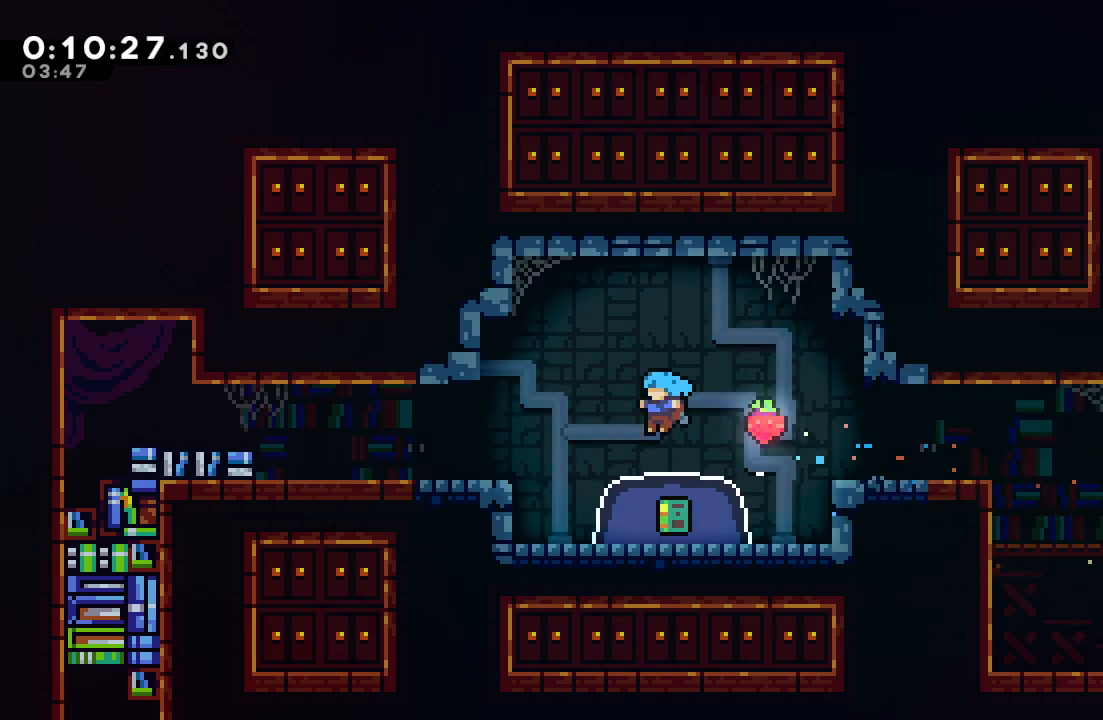
{"dt_ms": 500, "buttons": [], "left_stick": "center", "right_stick": "center", "events": [[17, "CROSS", "up"], [83, "CROSS", "down"], [167, "CROSS", "up"], [217, "CROSS", "down"], [317, "CROSS", "up"], [467, "DPAD_DOWN", "up"]]}
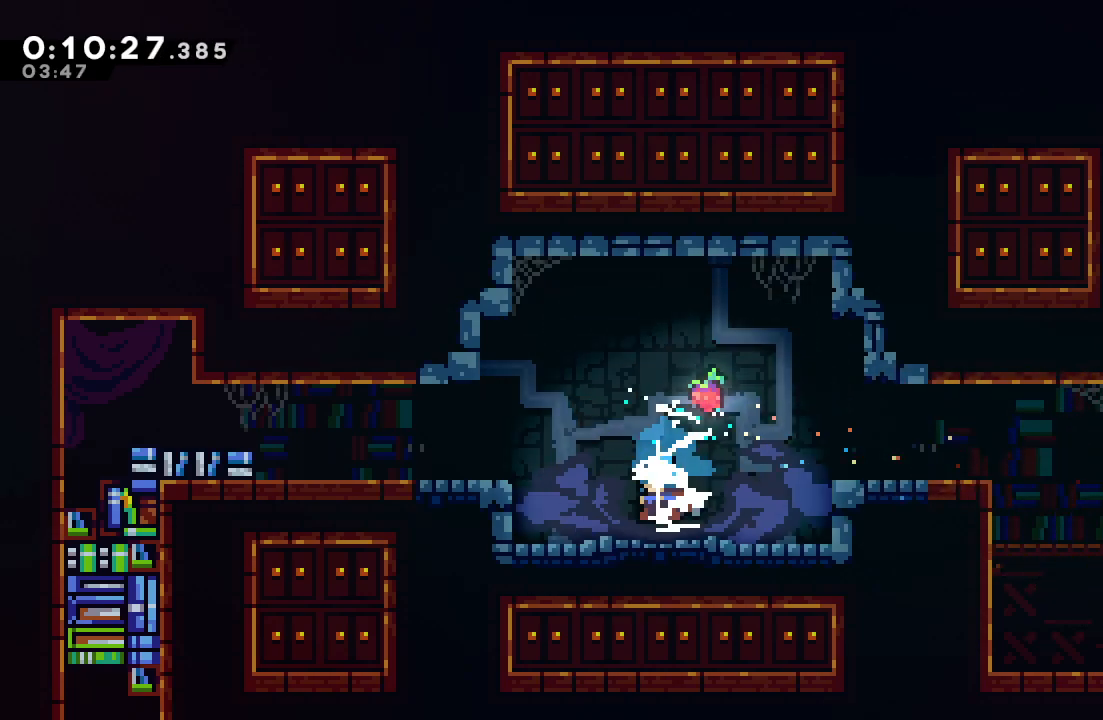
{"dt_ms": 500, "buttons": ["DPAD_LEFT"], "left_stick": "center", "right_stick": "center", "events": [[117, "DPAD_LEFT", "down"], [250, "DPAD_LEFT", "up"], [350, "DPAD_LEFT", "down"]]}
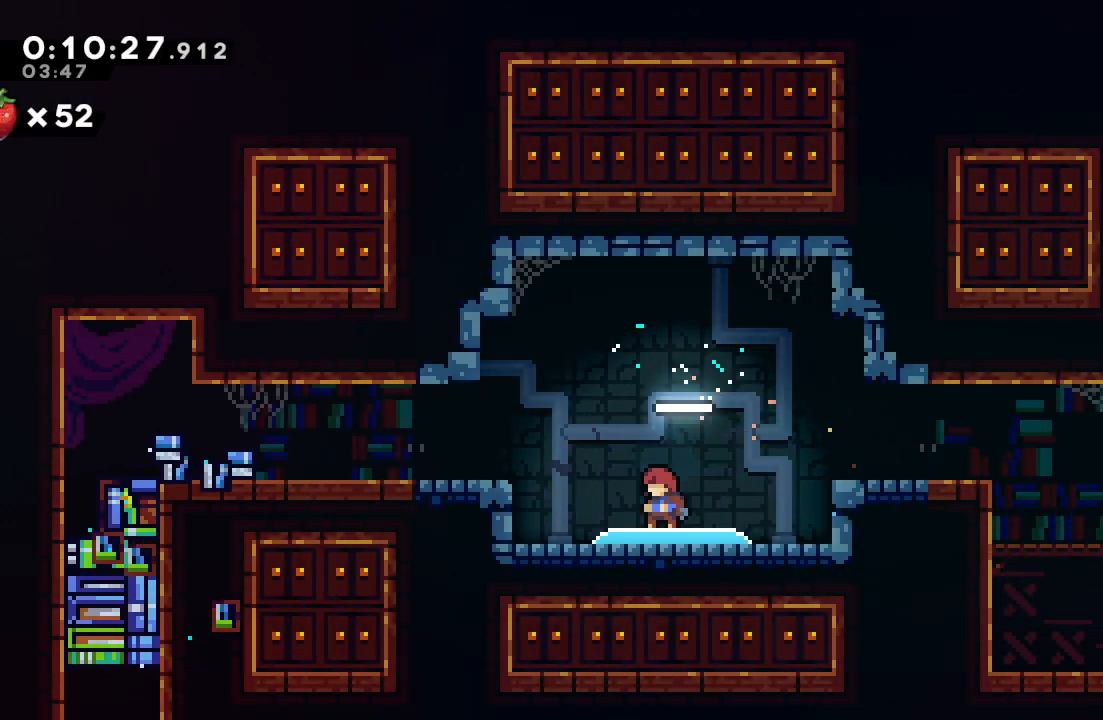
{"dt_ms": 500, "buttons": ["DPAD_LEFT"], "left_stick": "center", "right_stick": "center", "events": []}
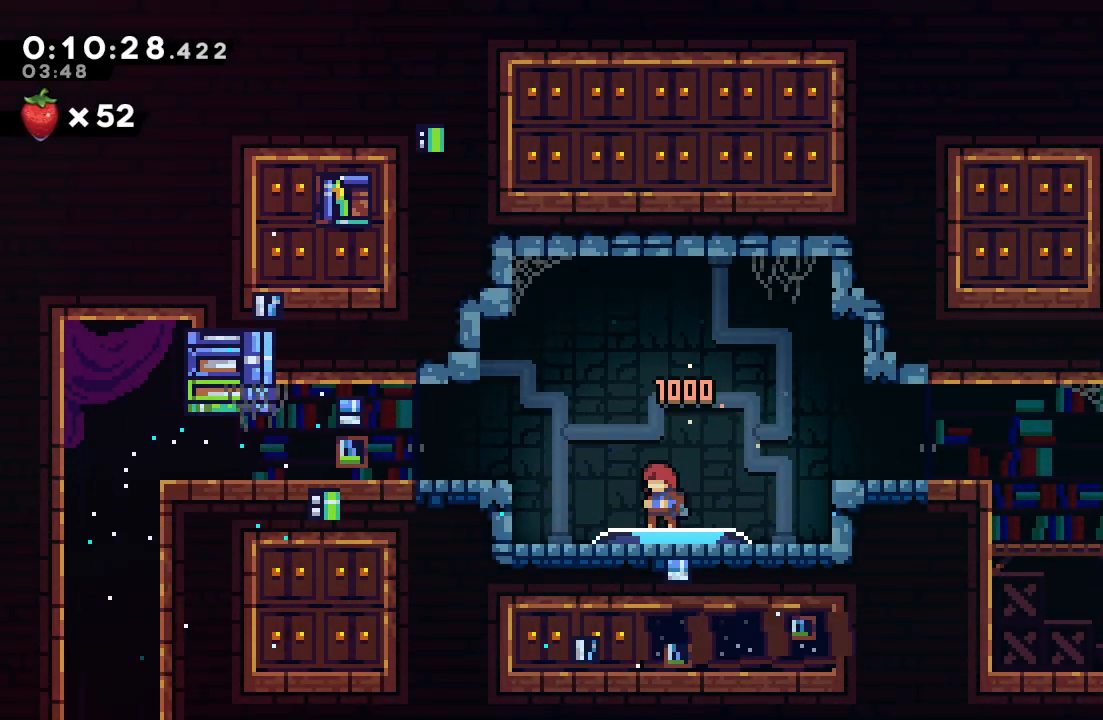
{"dt_ms": 500, "buttons": ["CROSS", "DPAD_LEFT"], "left_stick": "center", "right_stick": "center", "events": [[450, "CROSS", "down"]]}
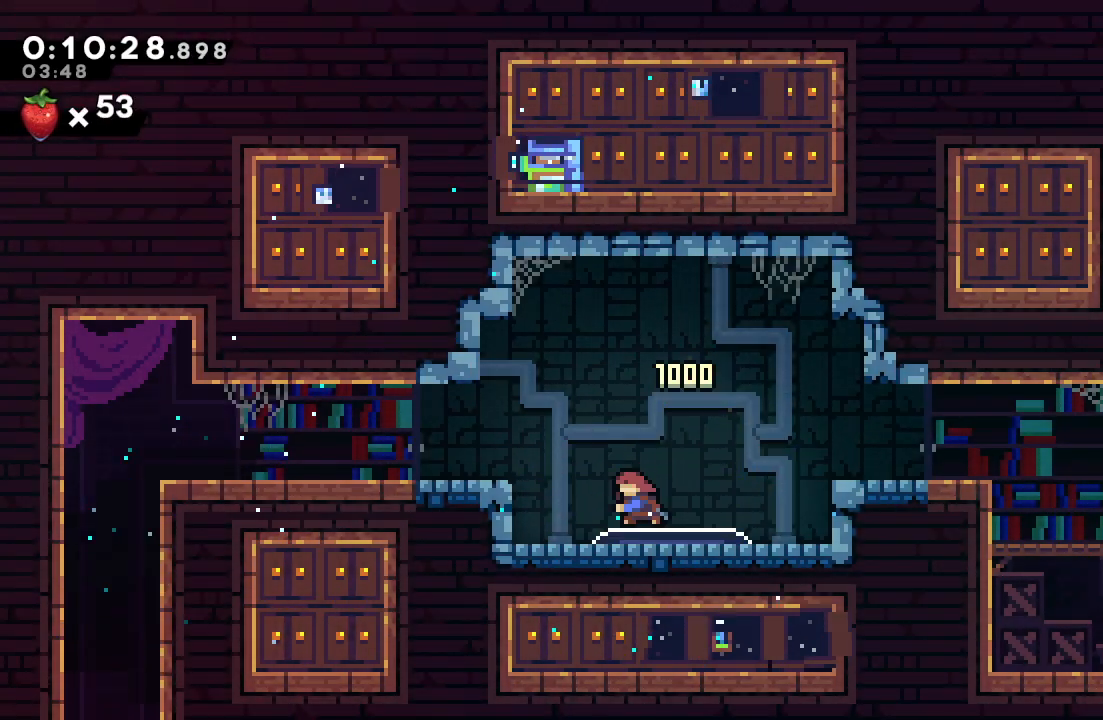
{"dt_ms": 500, "buttons": ["DPAD_DOWN", "DPAD_LEFT"], "left_stick": "center", "right_stick": "center", "events": [[17, "CIRCLE", "down"], [133, "CROSS", "up"], [150, "CIRCLE", "up"], [367, "DPAD_DOWN", "down"], [383, "CROSS", "down"], [500, "CROSS", "up"]]}
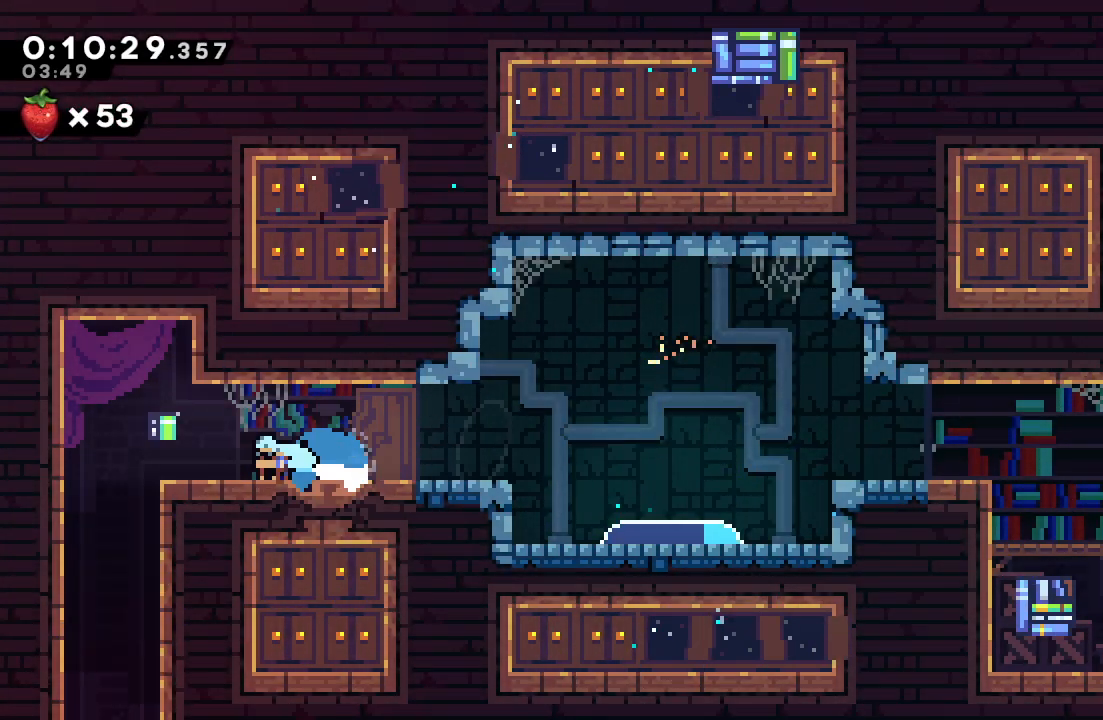
{"dt_ms": 500, "buttons": ["DPAD_DOWN"], "left_stick": "center", "right_stick": "center", "events": [[83, "CIRCLE", "down"], [133, "DPAD_LEFT", "up"], [167, "CROSS", "down"], [300, "CIRCLE", "up"], [300, "CROSS", "up"]]}
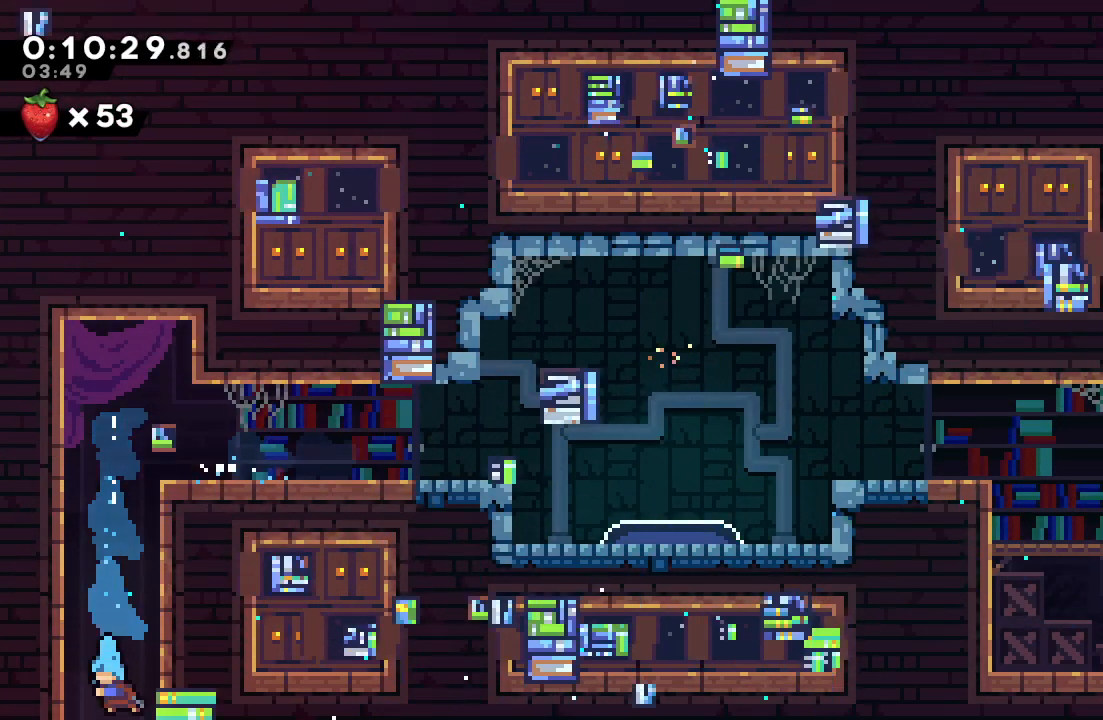
{"dt_ms": 500, "buttons": ["DPAD_DOWN"], "left_stick": "center", "right_stick": "center"}
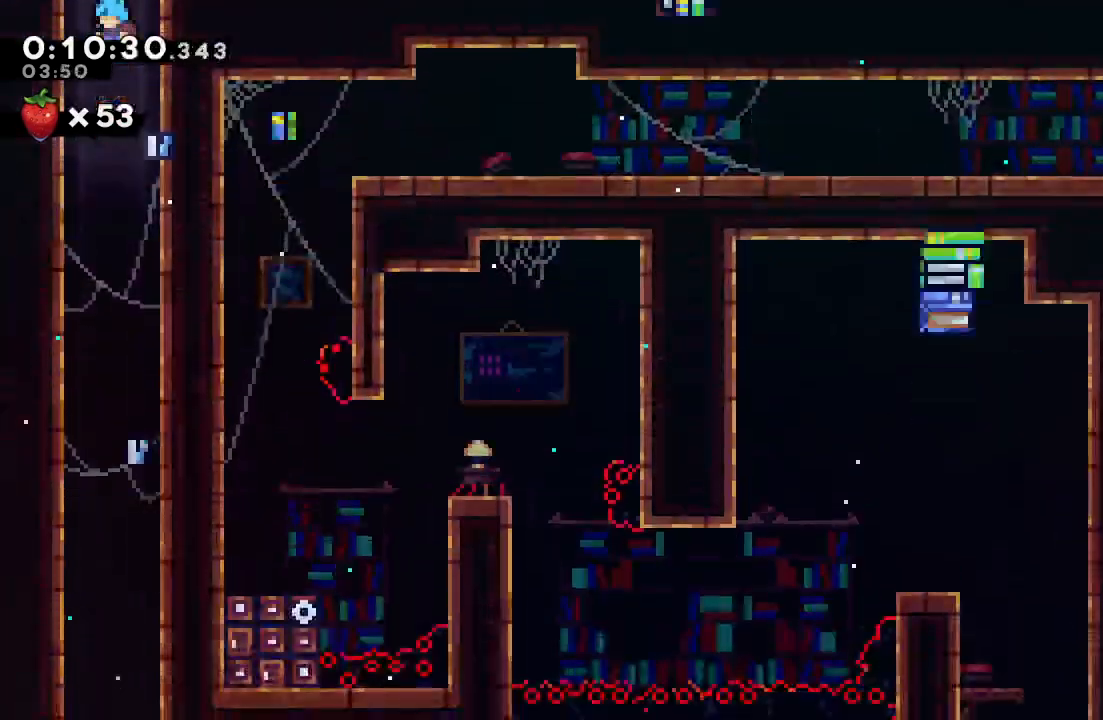
{"dt_ms": 500, "buttons": ["DPAD_DOWN"], "left_stick": "center", "right_stick": "center", "events": []}
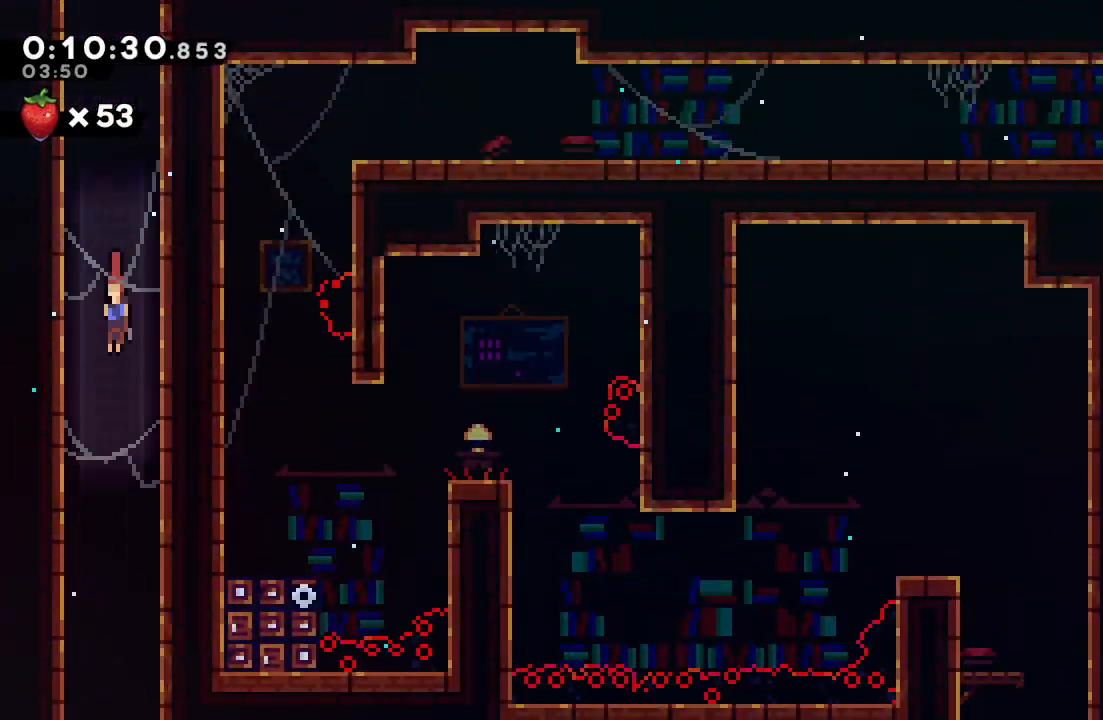
{"dt_ms": 500, "buttons": ["DPAD_DOWN"], "left_stick": "center", "right_stick": "center", "events": []}
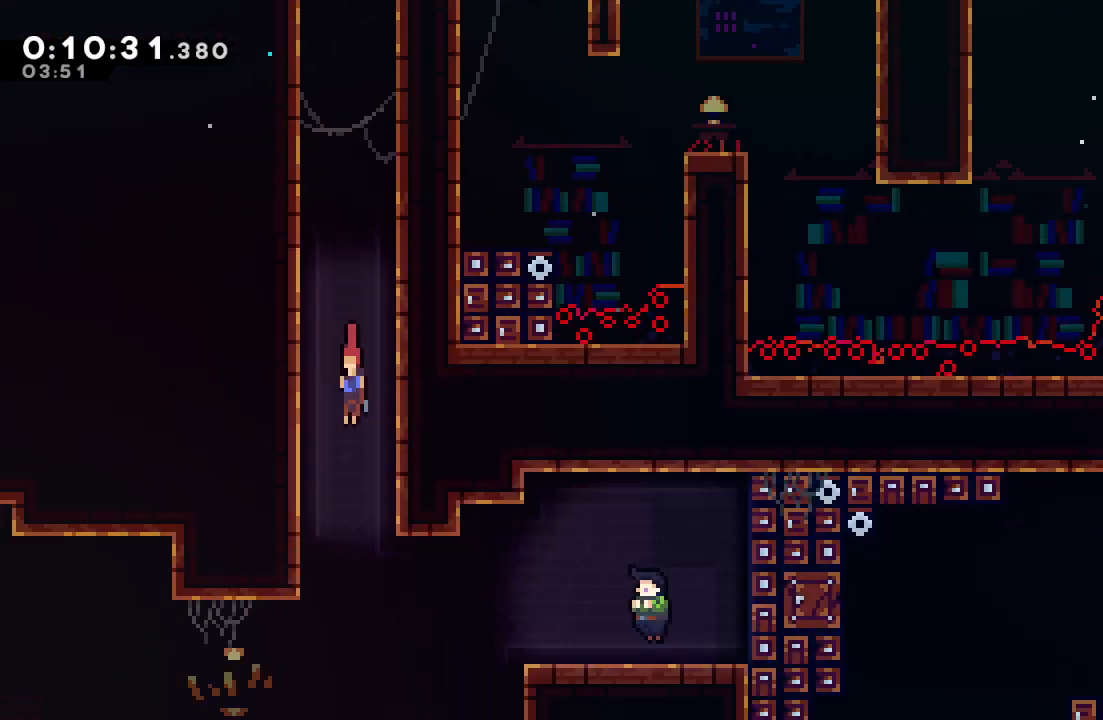
{"dt_ms": 500, "buttons": ["DPAD_DOWN"], "left_stick": "center", "right_stick": "center", "events": []}
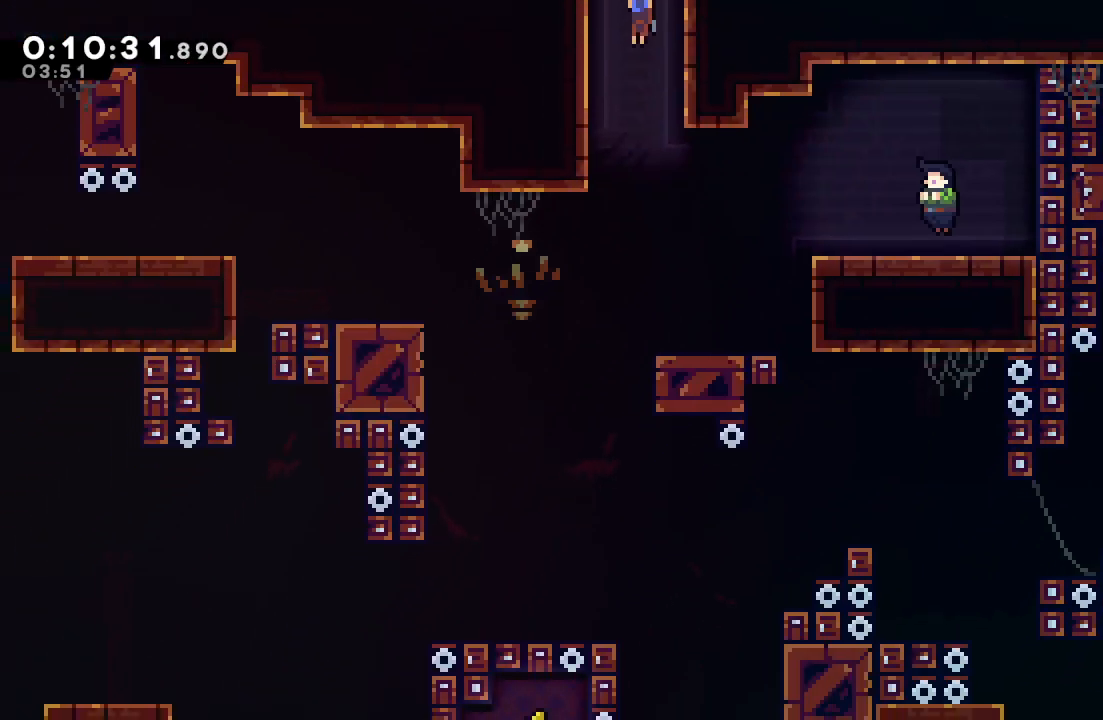
{"dt_ms": 1000, "buttons": ["R2"], "left_stick": "center", "right_stick": "center", "events": [[167, "DPAD_DOWN", "up"], [250, "CROSS", "down"], [267, "DPAD_RIGHT", "down"], [400, "CROSS", "up"], [667, "DPAD_RIGHT", "up"], [767, "SQUARE", "down"], [883, "SQUARE", "up"], [967, "R2", "down"]]}
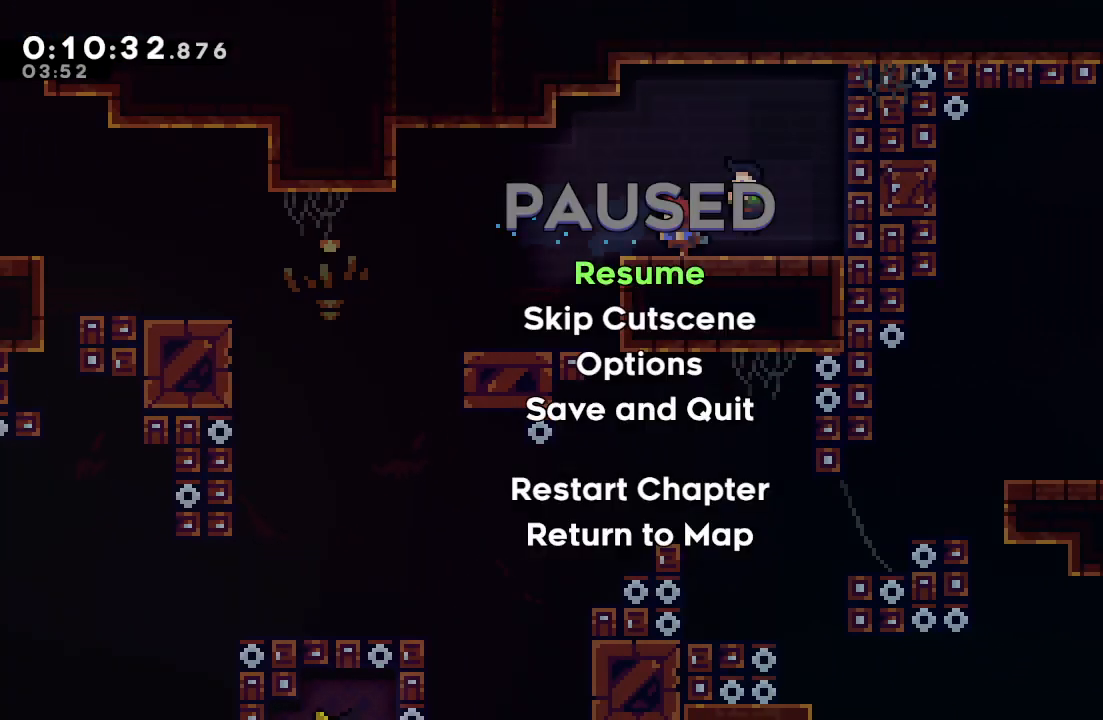
{"dt_ms": 500, "buttons": [], "left_stick": "center", "right_stick": "center", "events": [[100, "R2", "up"], [200, "TRIANGLE", "down"], [317, "TRIANGLE", "up"]]}
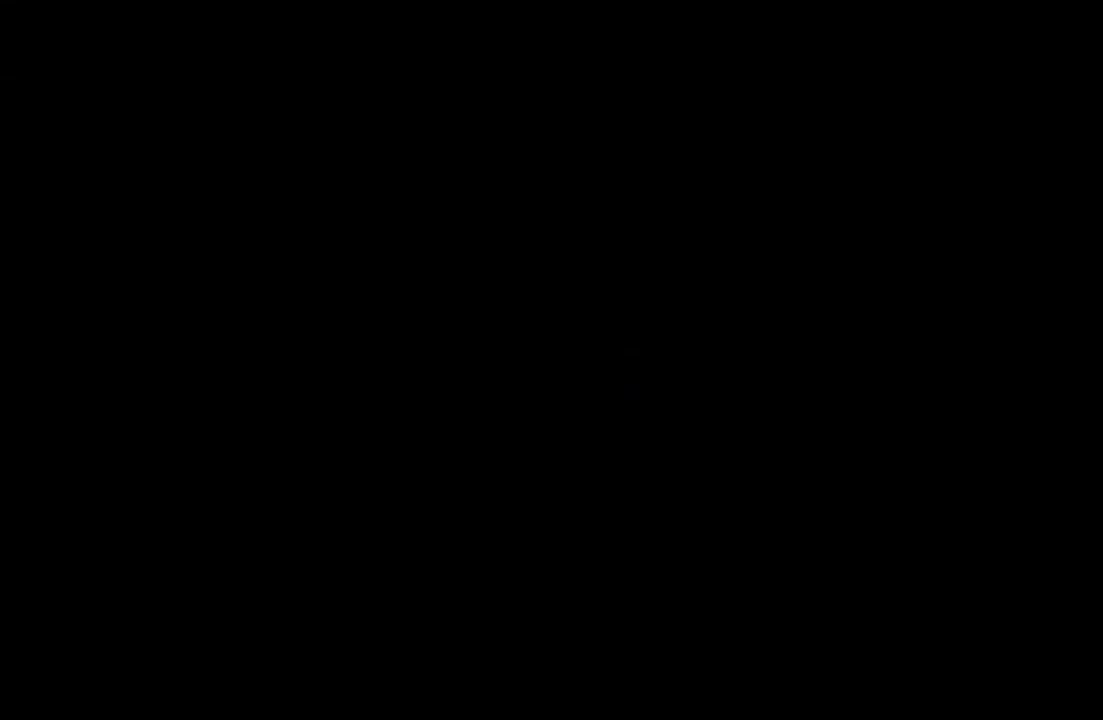
{"dt_ms": 500, "buttons": ["CROSS", "DPAD_DOWN", "DPAD_RIGHT"], "left_stick": "center", "right_stick": "center", "events": [[217, "DPAD_DOWN", "down"], [217, "DPAD_LEFT", "down"], [250, "CROSS", "down"], [383, "DPAD_LEFT", "up"], [400, "CROSS", "up"], [433, "DPAD_RIGHT", "down"], [500, "CROSS", "down"]]}
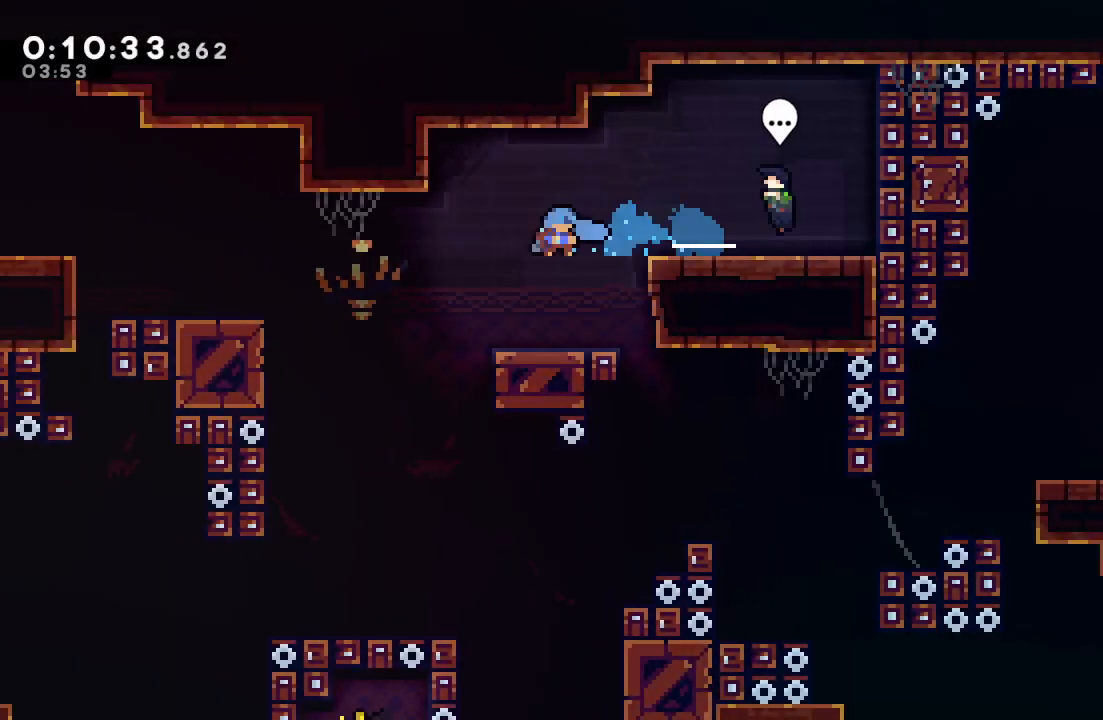
{"dt_ms": 500, "buttons": ["DPAD_RIGHT"], "left_stick": "center", "right_stick": "center", "events": [[167, "CROSS", "up"], [267, "DPAD_RIGHT", "up"], [350, "DPAD_DOWN", "up"], [417, "DPAD_RIGHT", "down"]]}
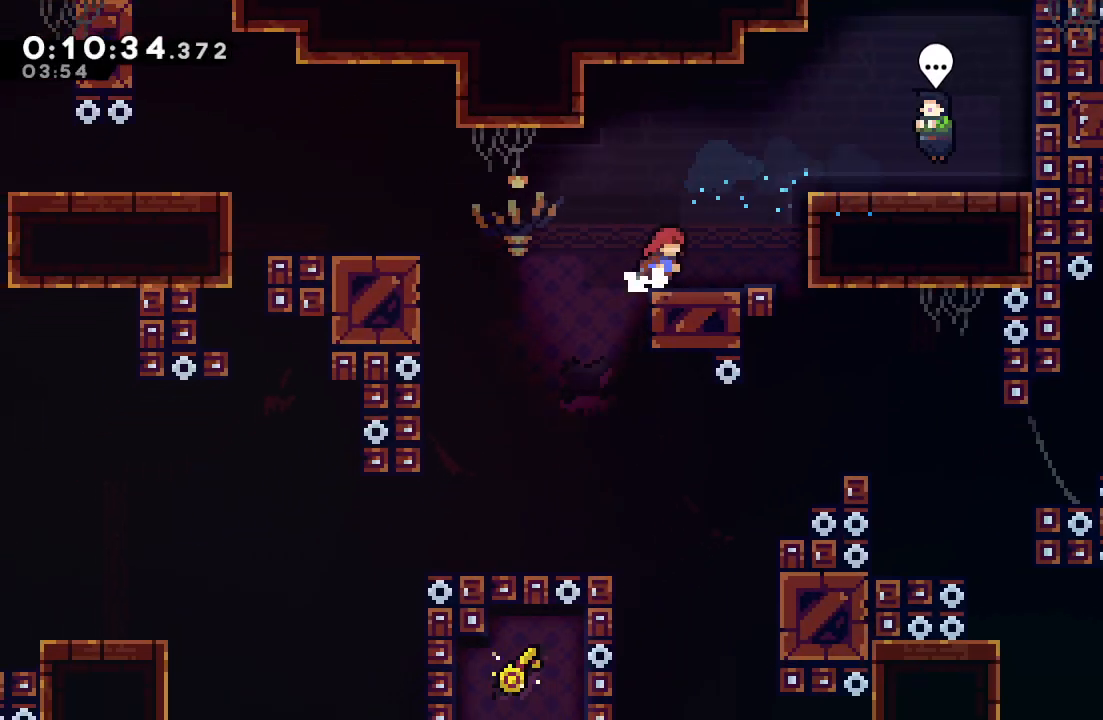
{"dt_ms": 500, "buttons": ["DPAD_RIGHT"], "left_stick": "center", "right_stick": "center", "events": [[33, "DPAD_RIGHT", "up"], [117, "DPAD_LEFT", "down"], [250, "L1", "down"], [300, "DPAD_LEFT", "up"], [317, "L1", "up"], [350, "DPAD_RIGHT", "down"]]}
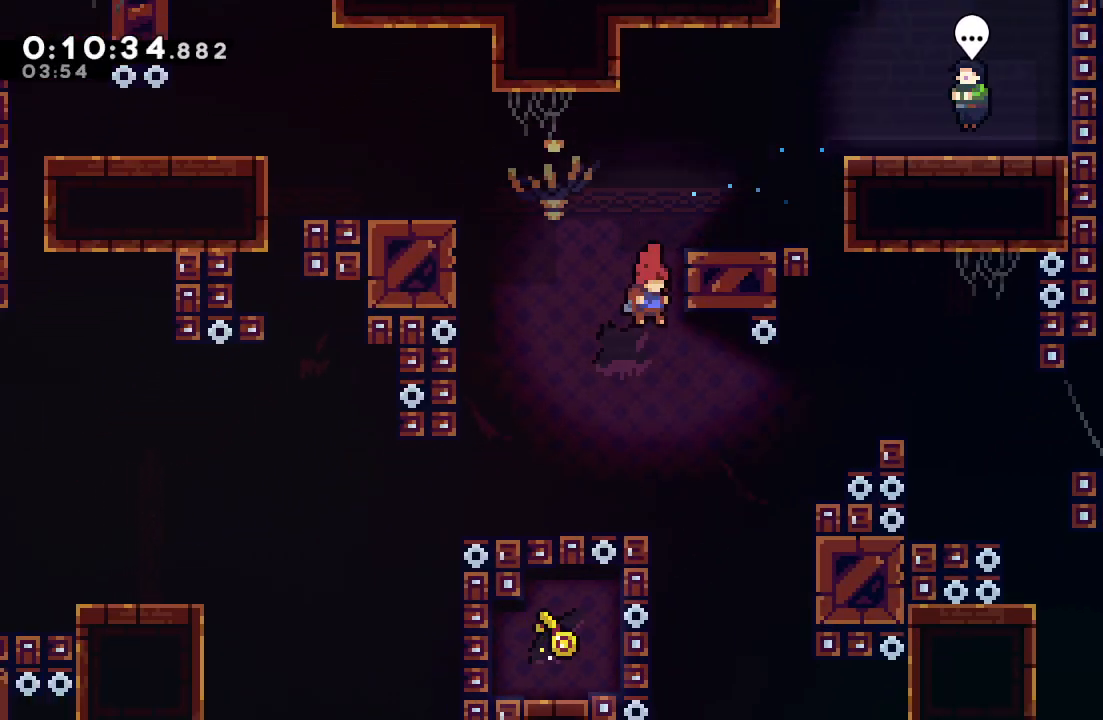
{"dt_ms": 500, "buttons": ["DPAD_RIGHT"], "left_stick": "center", "right_stick": "center", "events": [[350, "DPAD_RIGHT", "up"], [500, "DPAD_RIGHT", "down"]]}
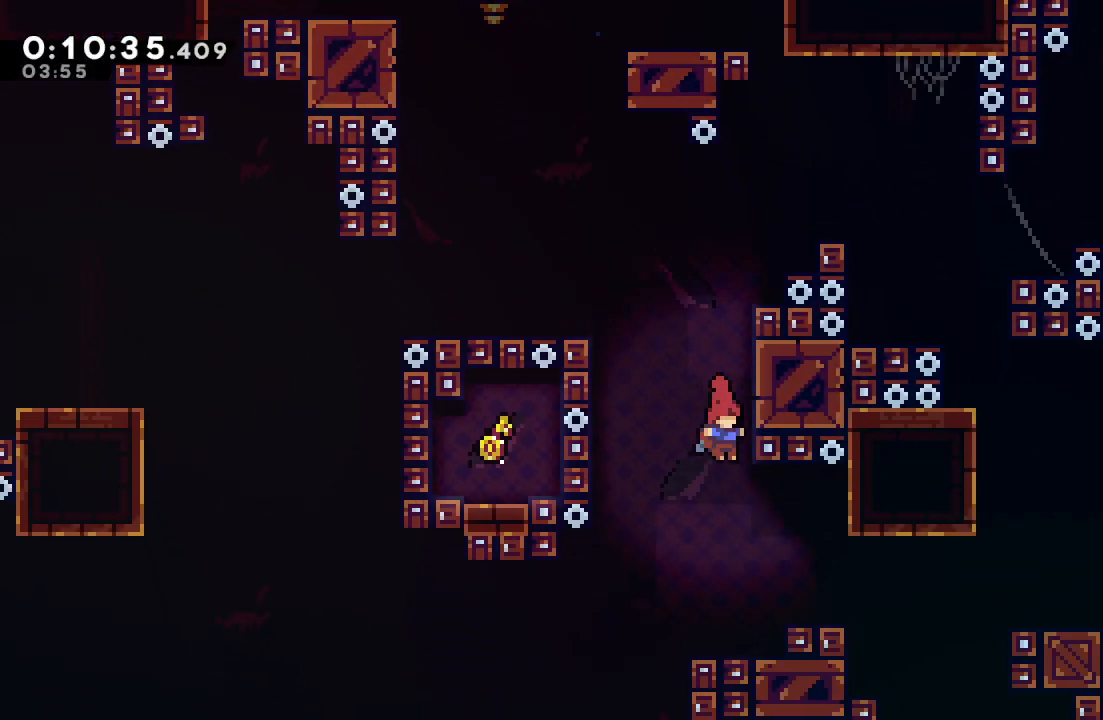
{"dt_ms": 500, "buttons": ["DPAD_RIGHT"], "left_stick": "center", "right_stick": "center", "events": []}
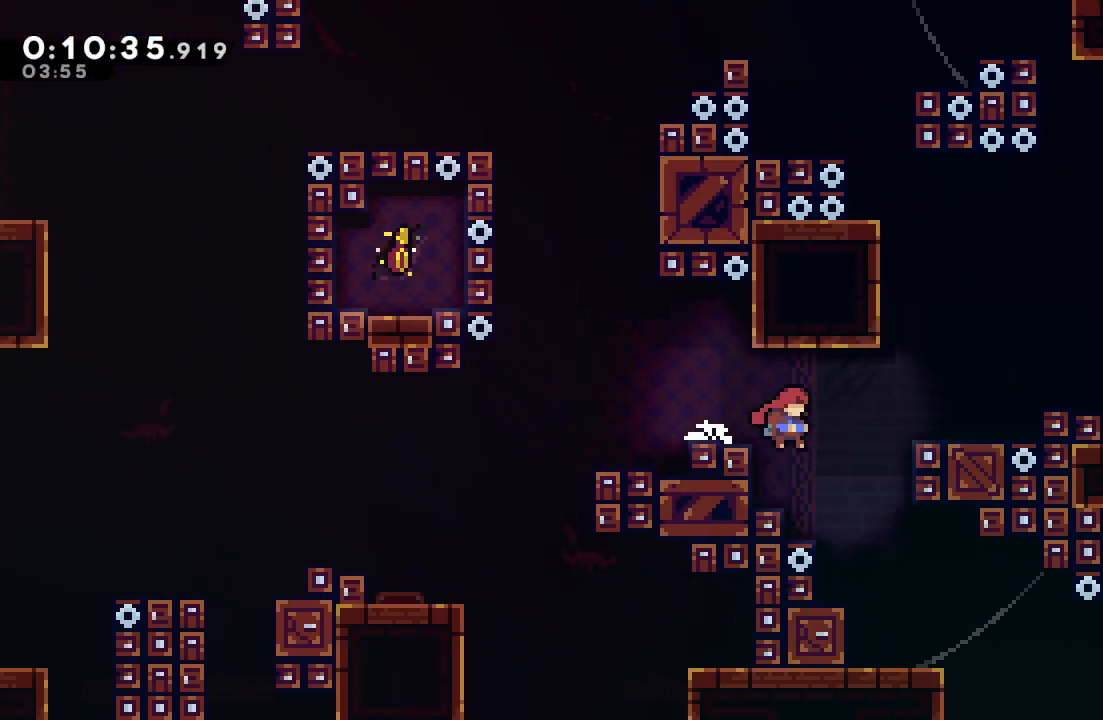
{"dt_ms": 500, "buttons": ["L1", "DPAD_DOWN", "DPAD_RIGHT"], "left_stick": "center", "right_stick": "center", "events": [[100, "DPAD_RIGHT", "up"], [117, "DPAD_DOWN", "down"], [150, "CROSS", "down"], [150, "DPAD_LEFT", "down"], [267, "CROSS", "up"], [267, "DPAD_LEFT", "up"], [300, "DPAD_RIGHT", "down"], [350, "CIRCLE", "down"], [383, "L1", "down"], [433, "CIRCLE", "up"]]}
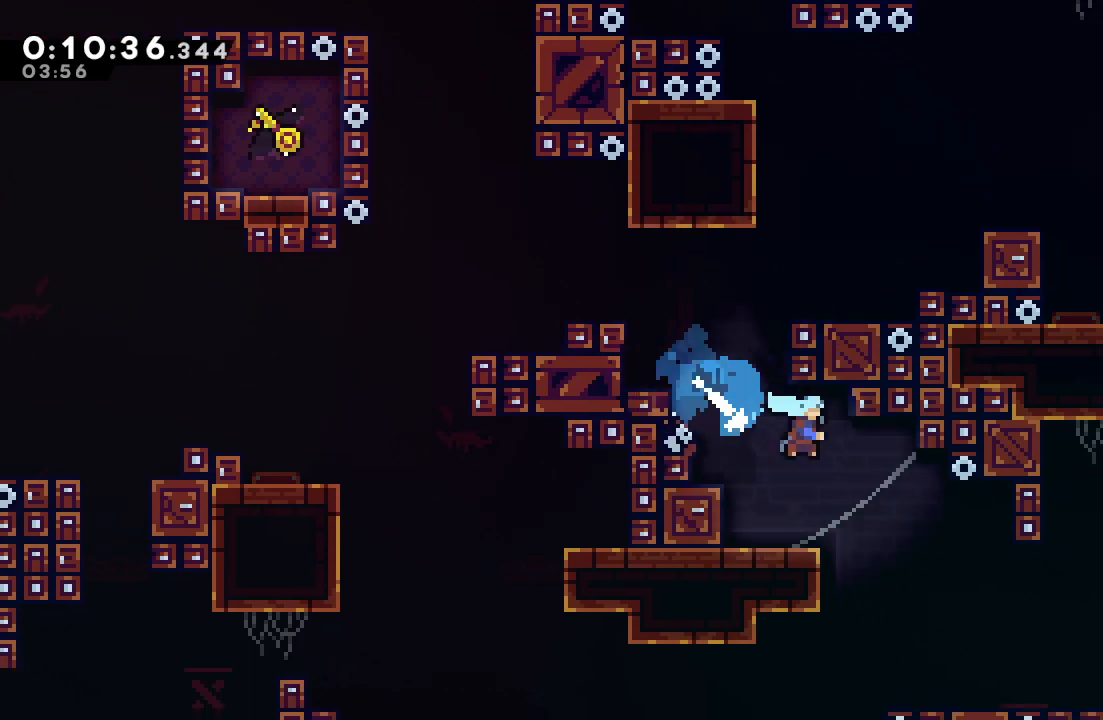
{"dt_ms": 500, "buttons": ["DPAD_DOWN", "DPAD_RIGHT"], "left_stick": "center", "right_stick": "center", "events": [[17, "L1", "up"]]}
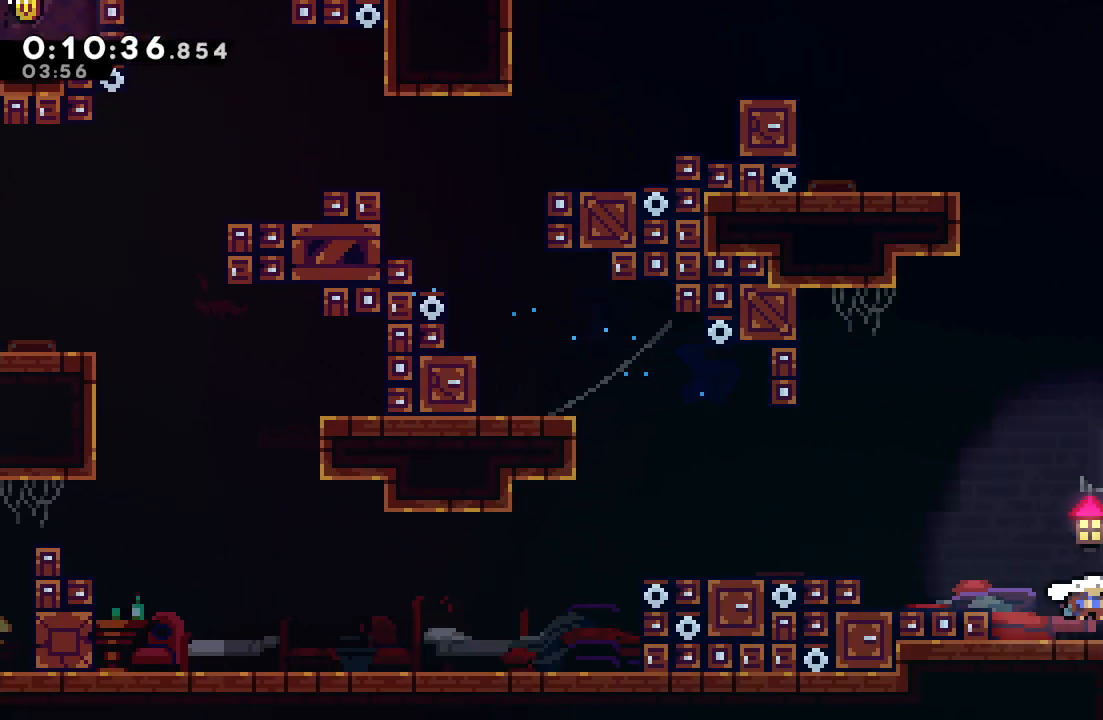
{"dt_ms": 500, "buttons": ["DPAD_DOWN"], "left_stick": "center", "right_stick": "center", "events": [[150, "DPAD_RIGHT", "up"], [200, "CROSS", "down"], [350, "CROSS", "up"]]}
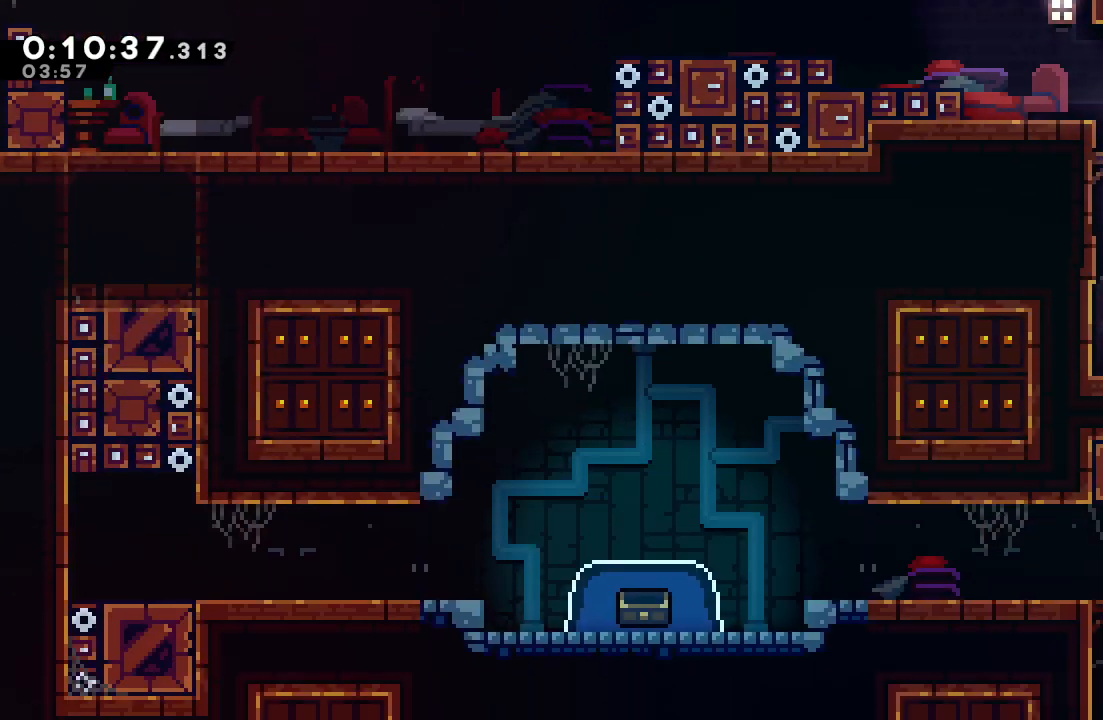
{"dt_ms": 500, "buttons": [], "left_stick": "center", "right_stick": "center", "events": [[450, "DPAD_DOWN", "up"]]}